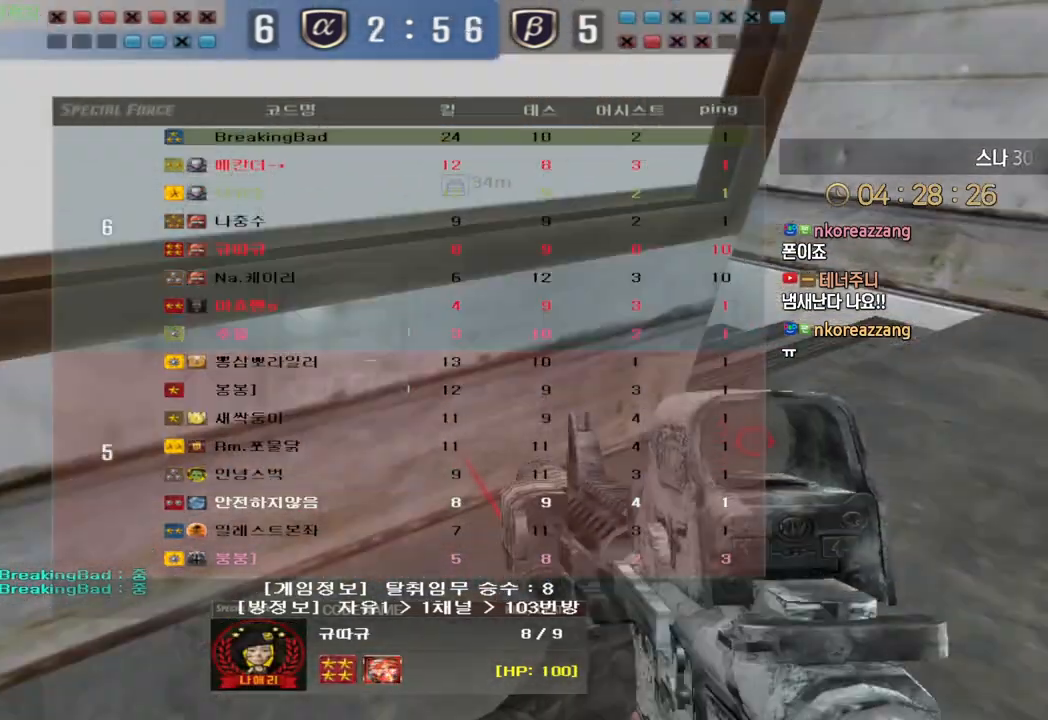
Gameplay with keyboard; each line is a JSON object with the keys held at the frame after it. "events" lists presses ("down") and releases ("up") of "a", "ctrl", "d", "e", "f", "q", "r", "s", "shift", "space", "tab" and "w" between this image and that frame as [ms after this image, input, new state], when the widget could be followed in between. No other keys are recorded. Mouse input is not recorded.
{"keys": [], "events": [[217, "tab", "up"]]}
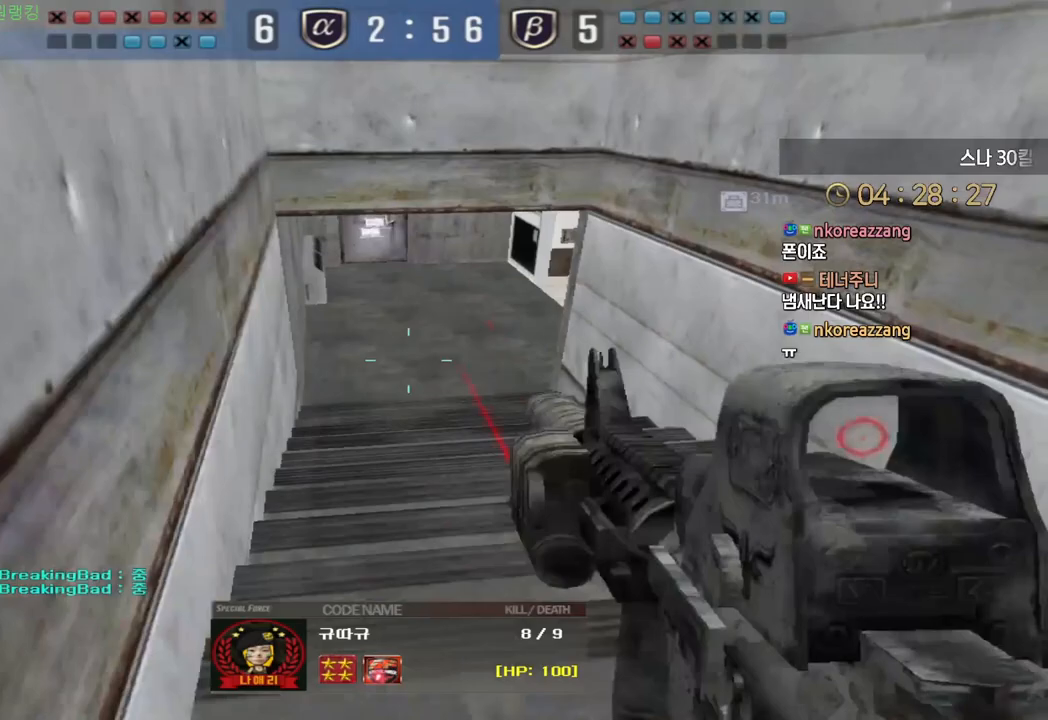
{"keys": [], "events": []}
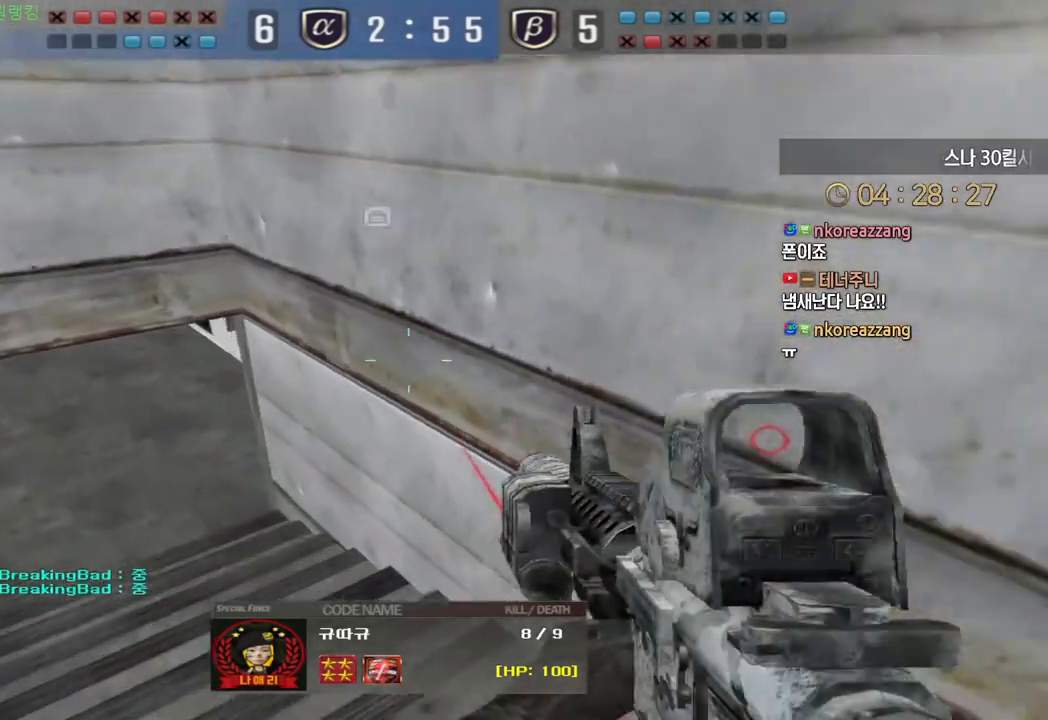
{"keys": [], "events": []}
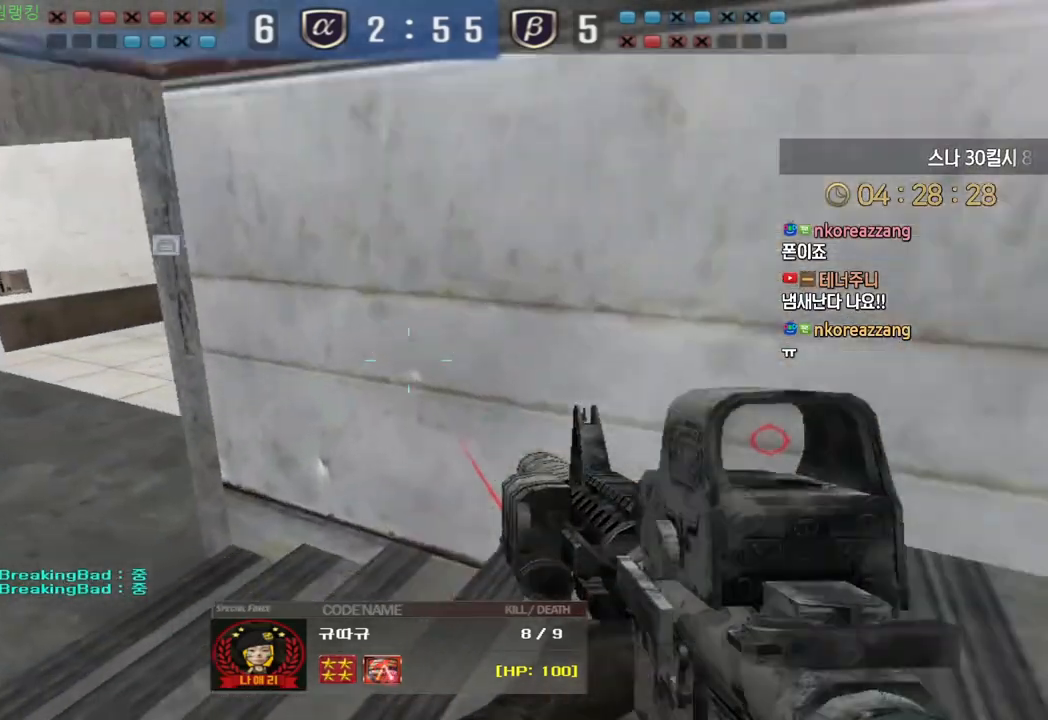
{"keys": [], "events": []}
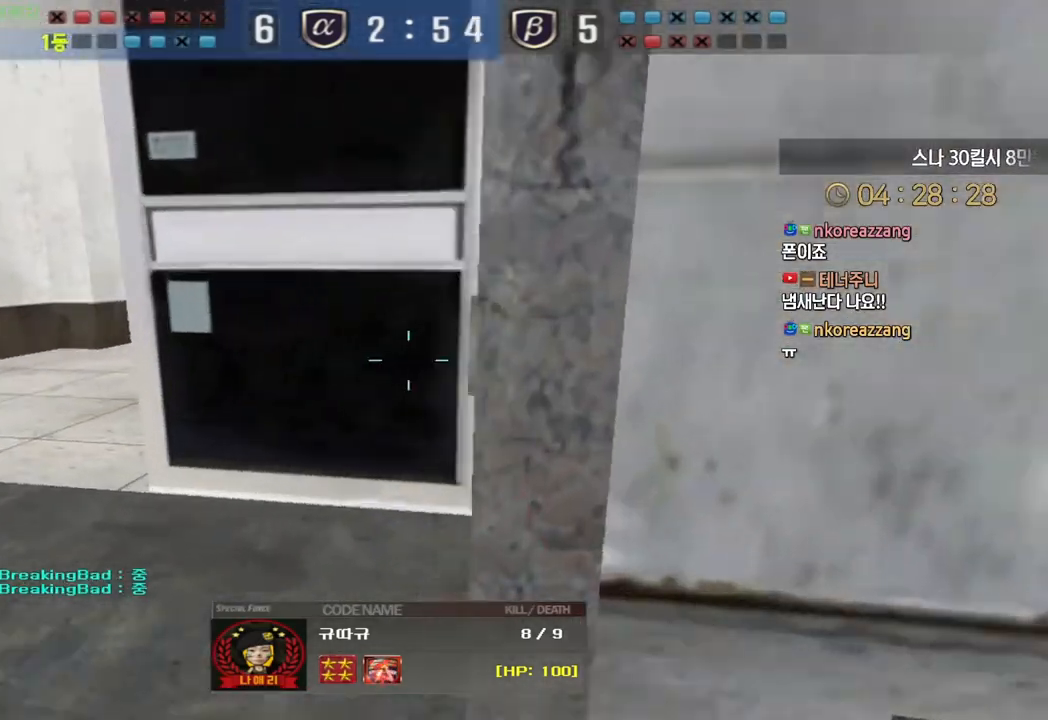
{"keys": [], "events": []}
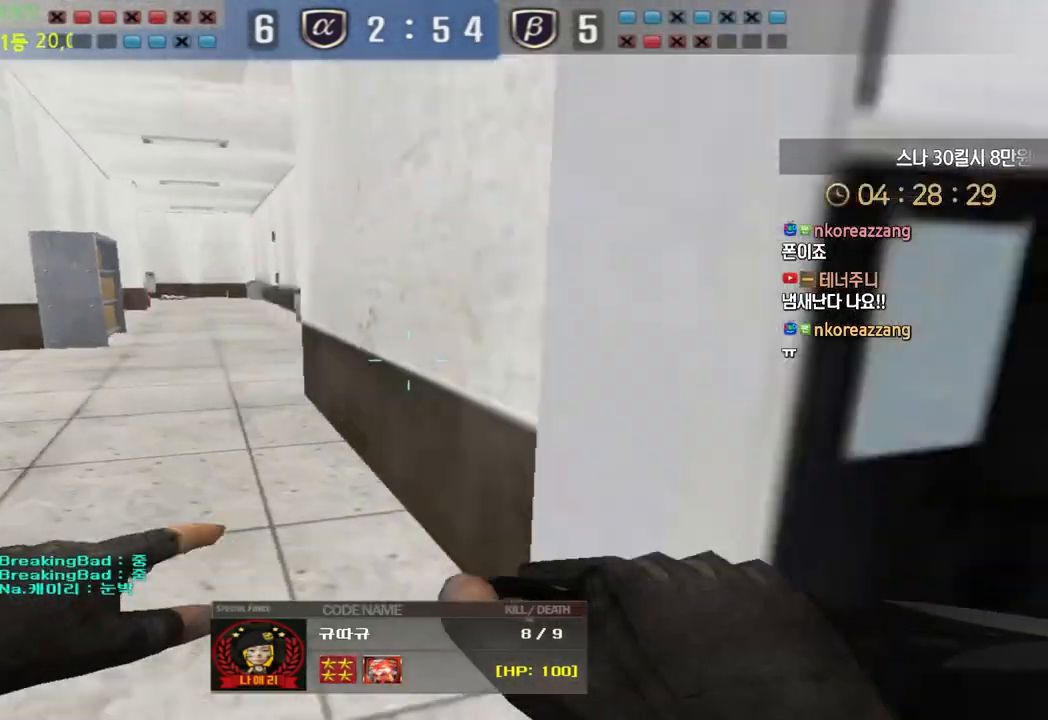
{"keys": [], "events": []}
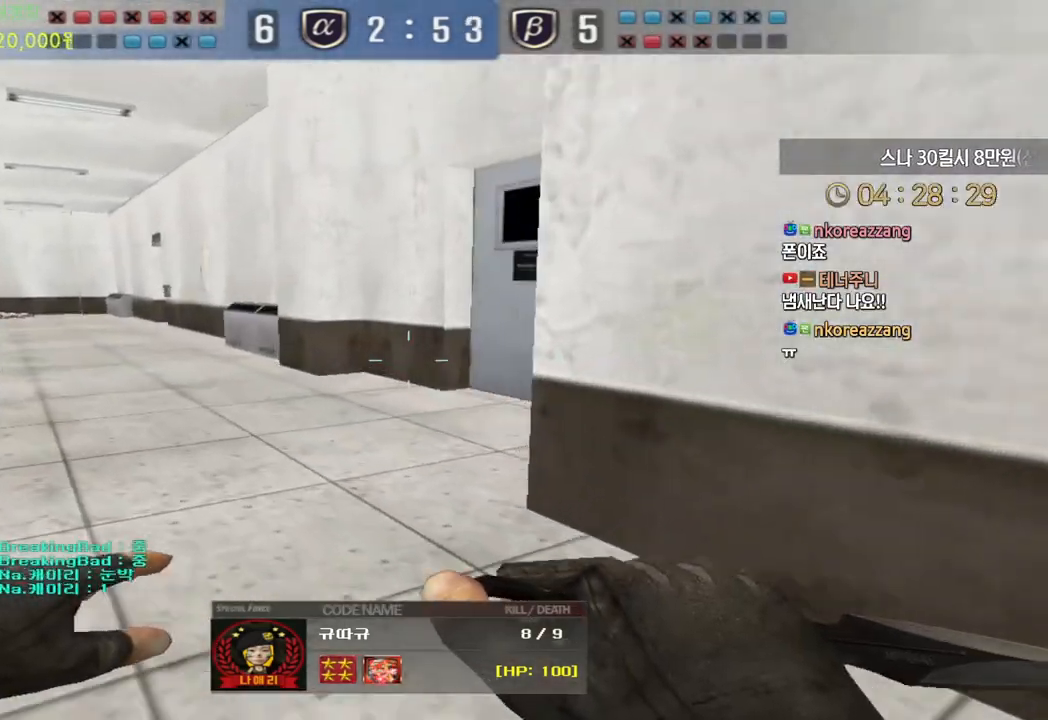
{"keys": [], "events": []}
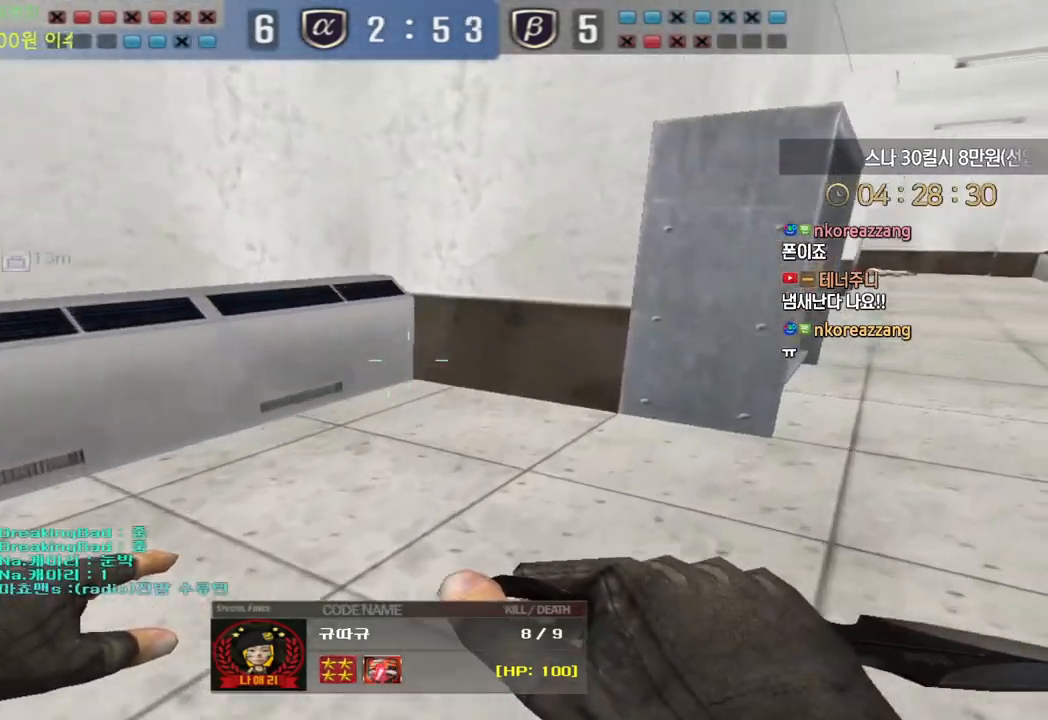
{"keys": [], "events": []}
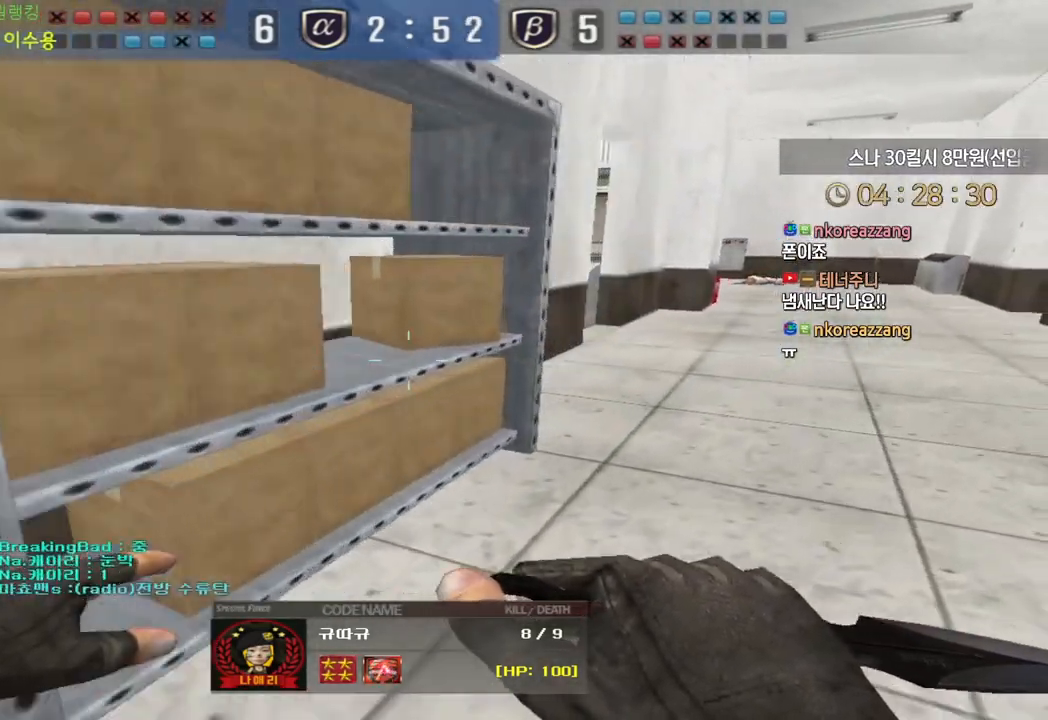
{"keys": ["tab"], "events": [[400, "tab", "down"]]}
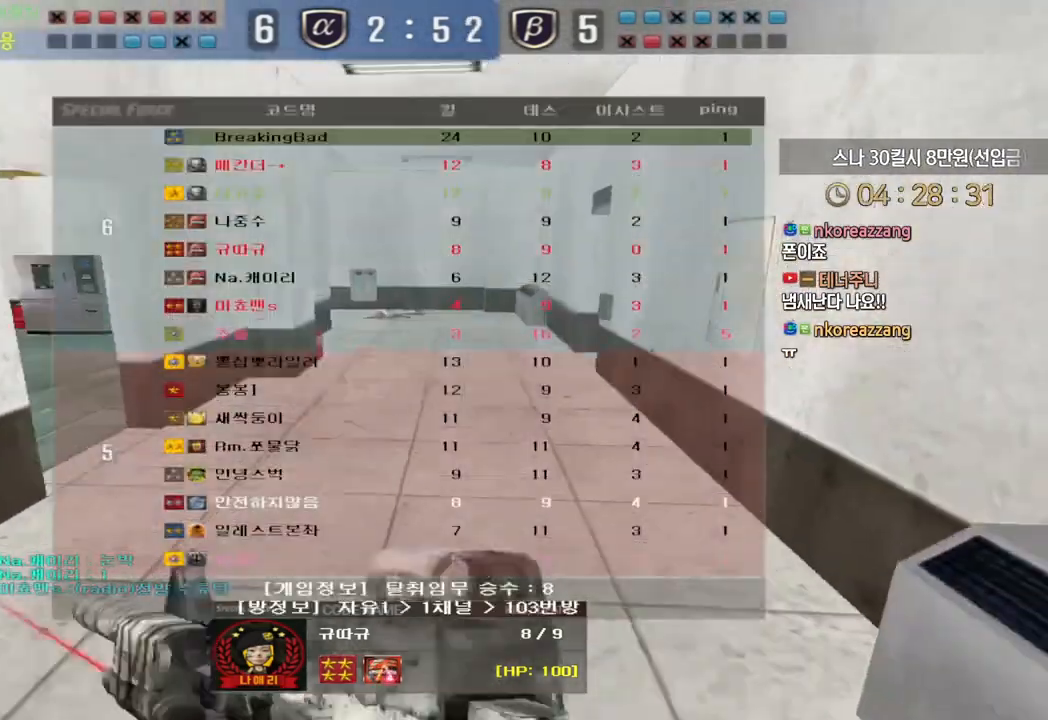
{"keys": ["tab"], "events": []}
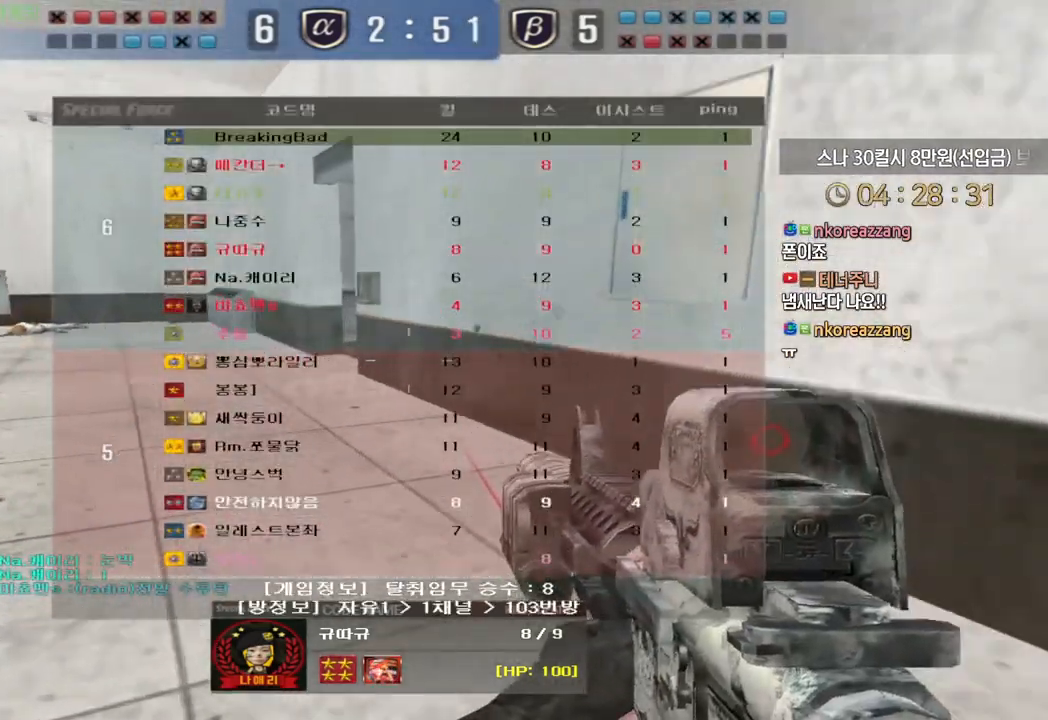
{"keys": ["tab"], "events": []}
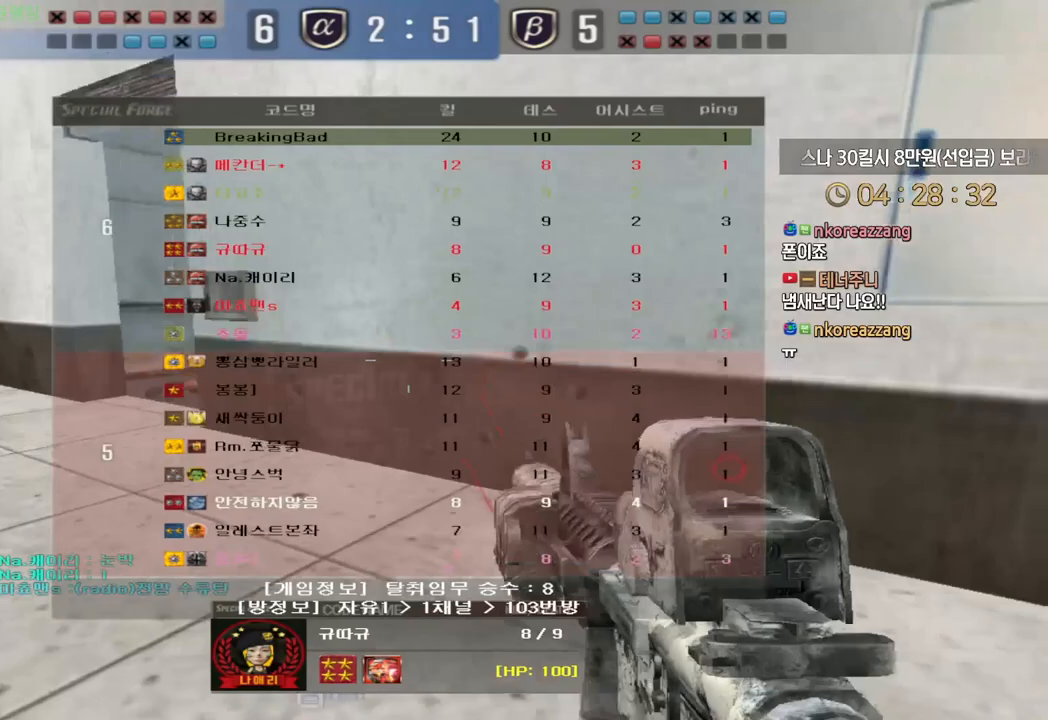
{"keys": ["tab"], "events": []}
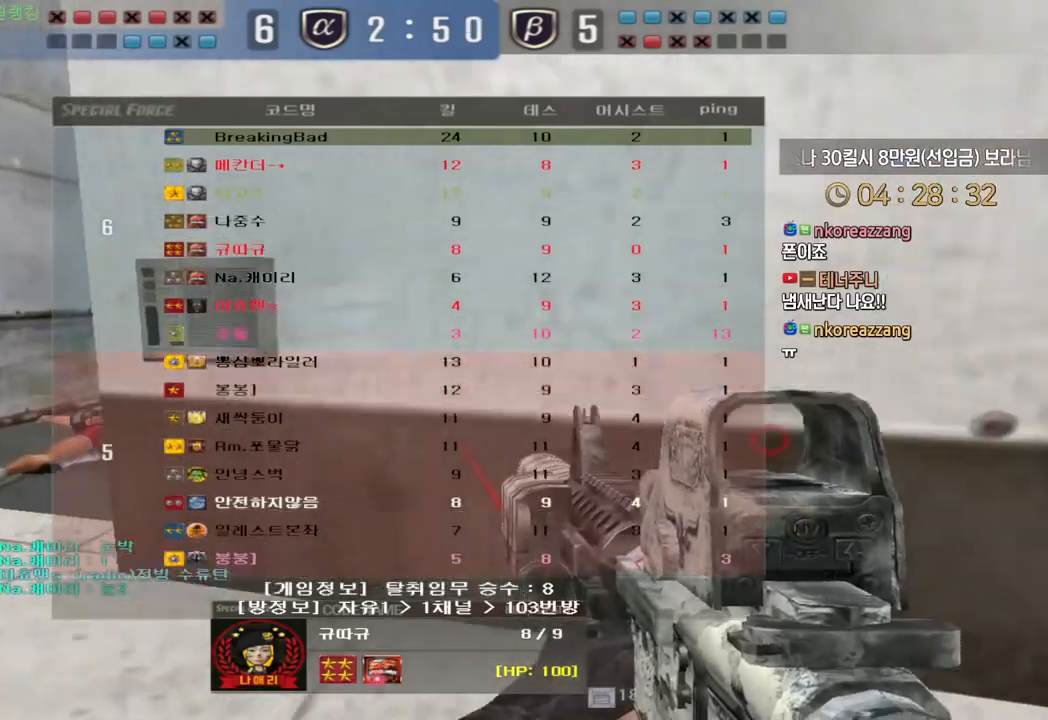
{"keys": [], "events": [[317, "tab", "up"]]}
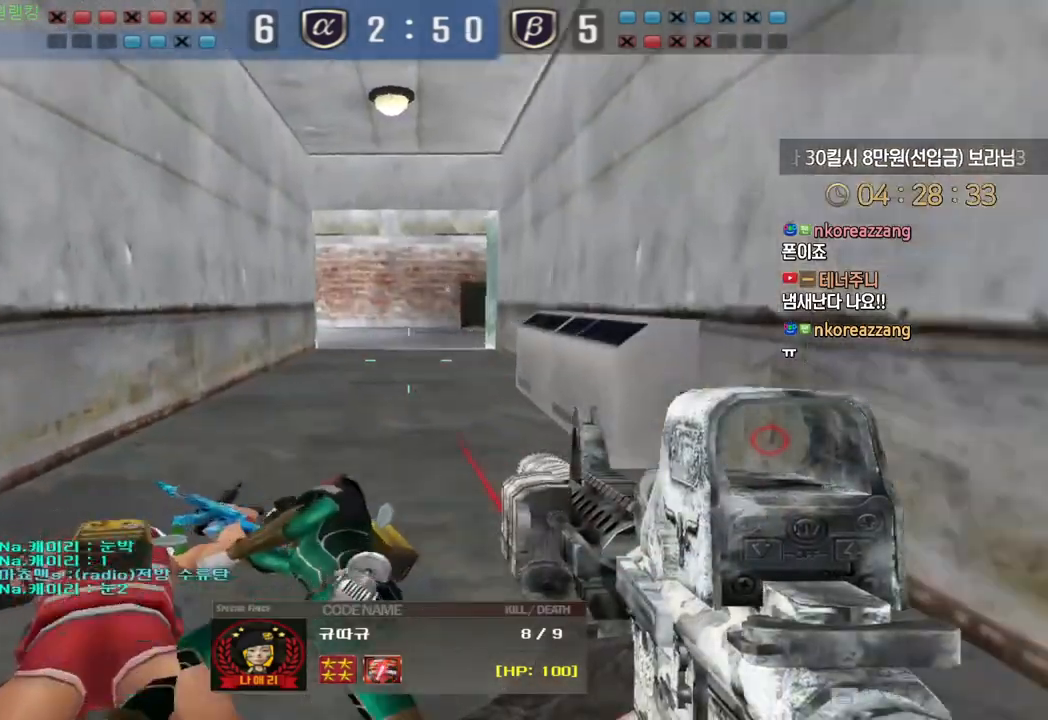
{"keys": [], "events": []}
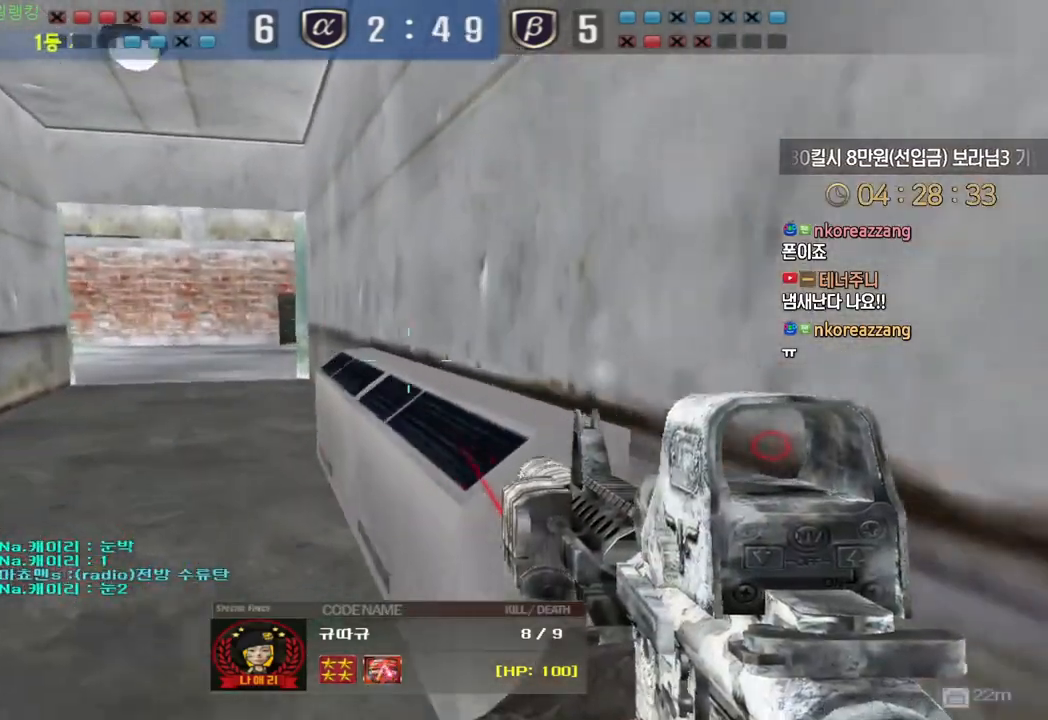
{"keys": [], "events": [[233, "tab", "down"], [433, "tab", "up"]]}
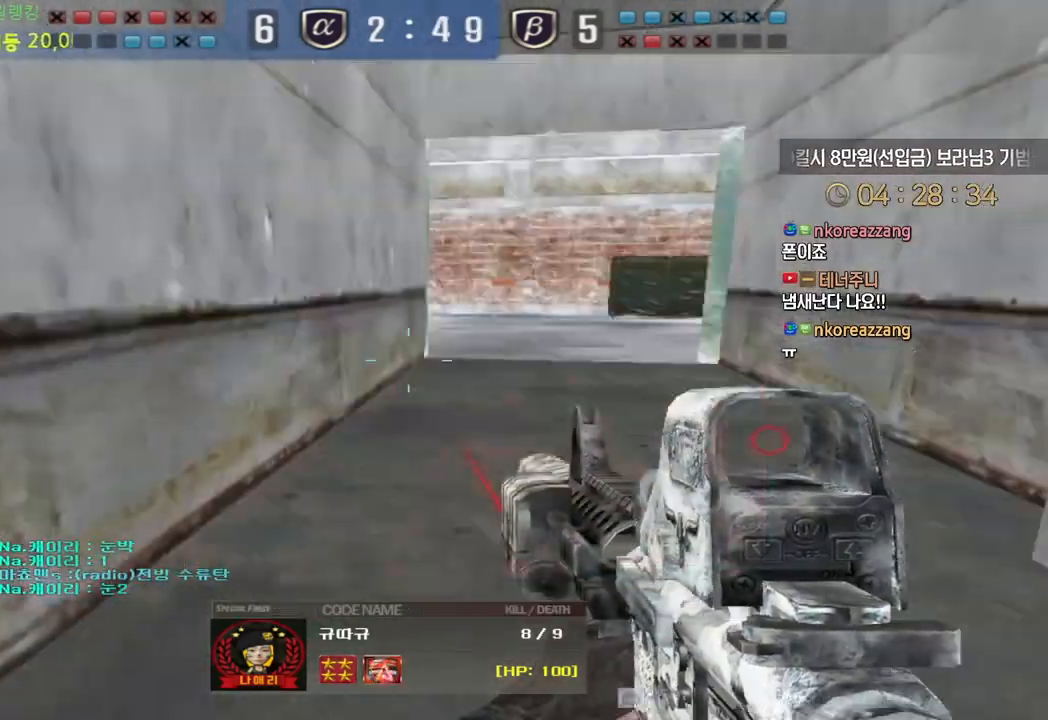
{"keys": [], "events": []}
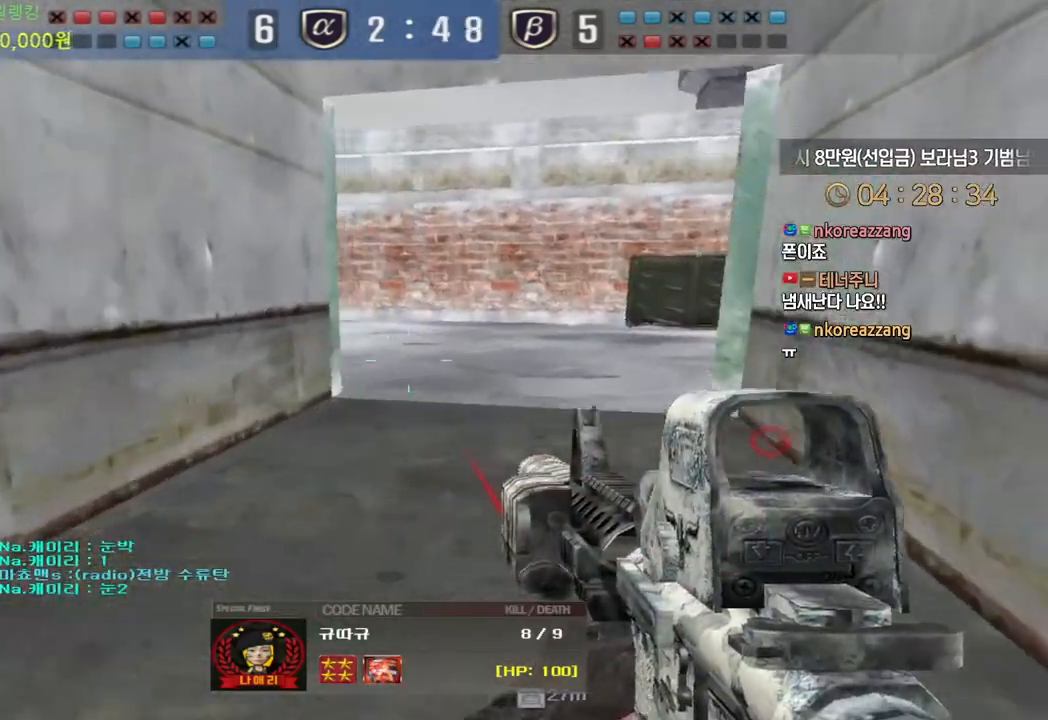
{"keys": ["tab"], "events": [[250, "tab", "down"]]}
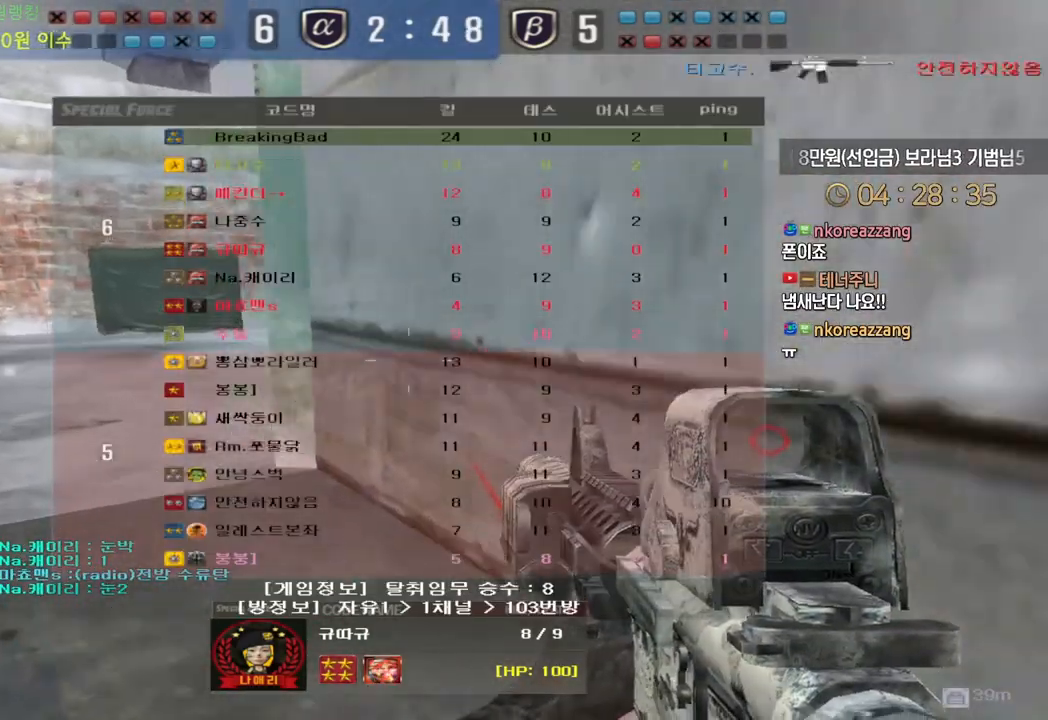
{"keys": ["tab"], "events": []}
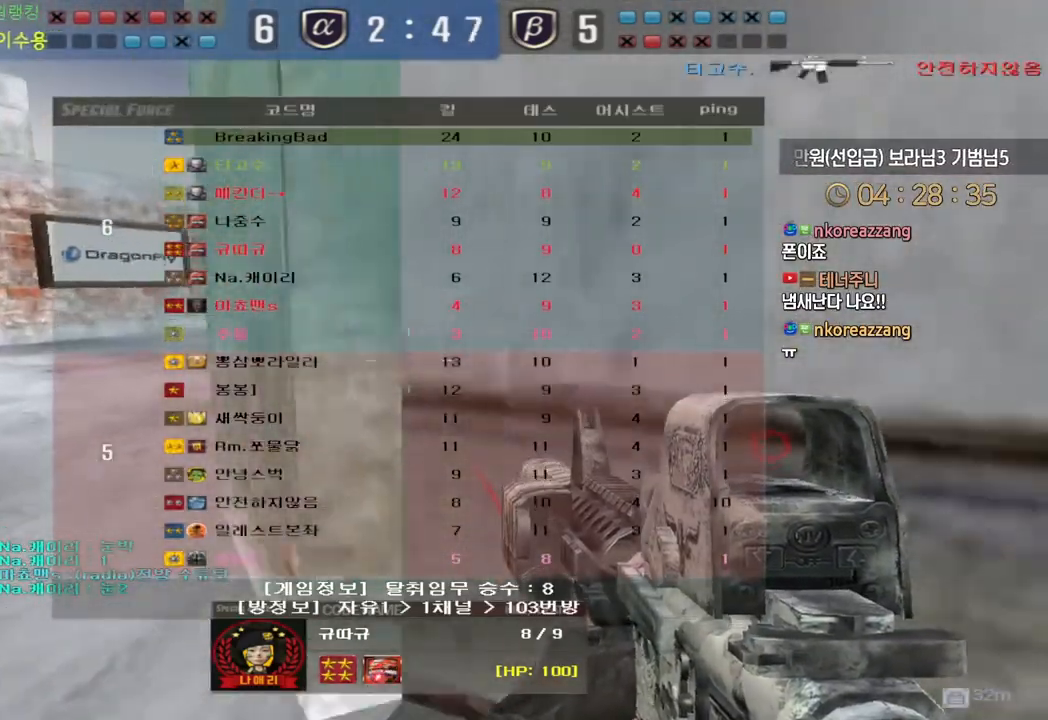
{"keys": [], "events": [[100, "tab", "up"]]}
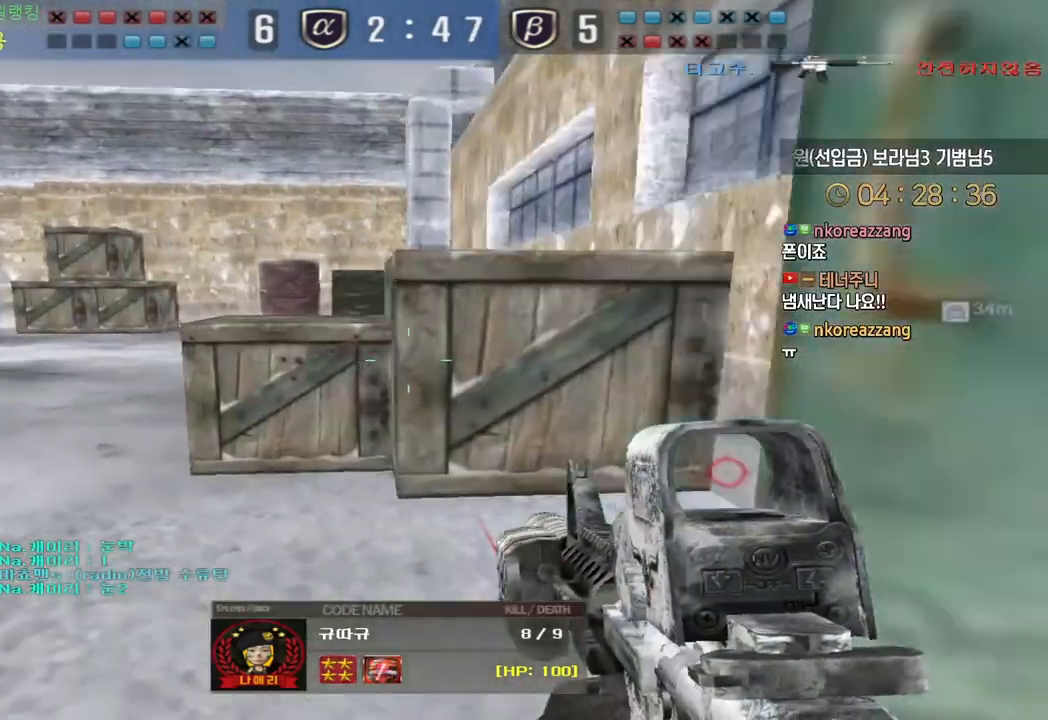
{"keys": [], "events": []}
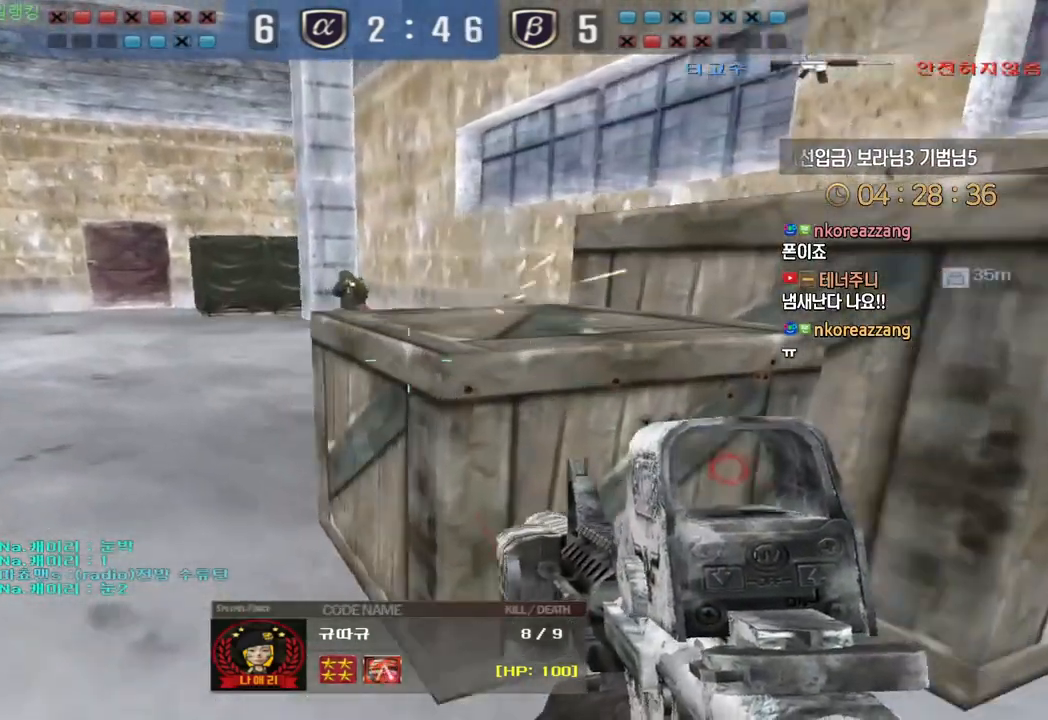
{"keys": [], "events": []}
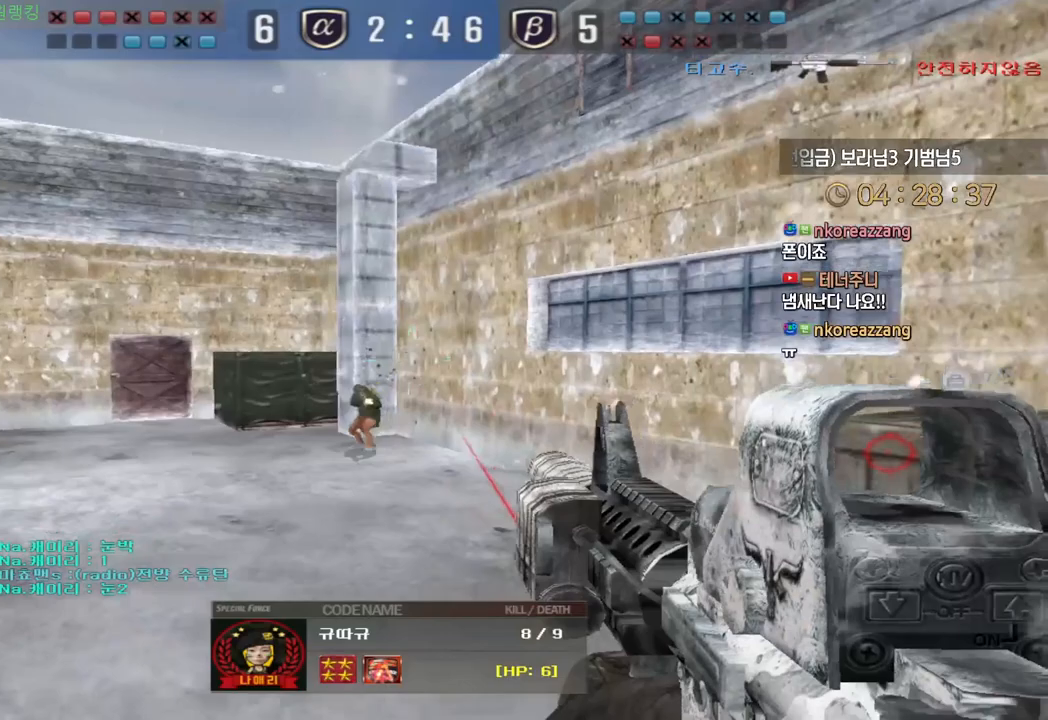
{"keys": [], "events": []}
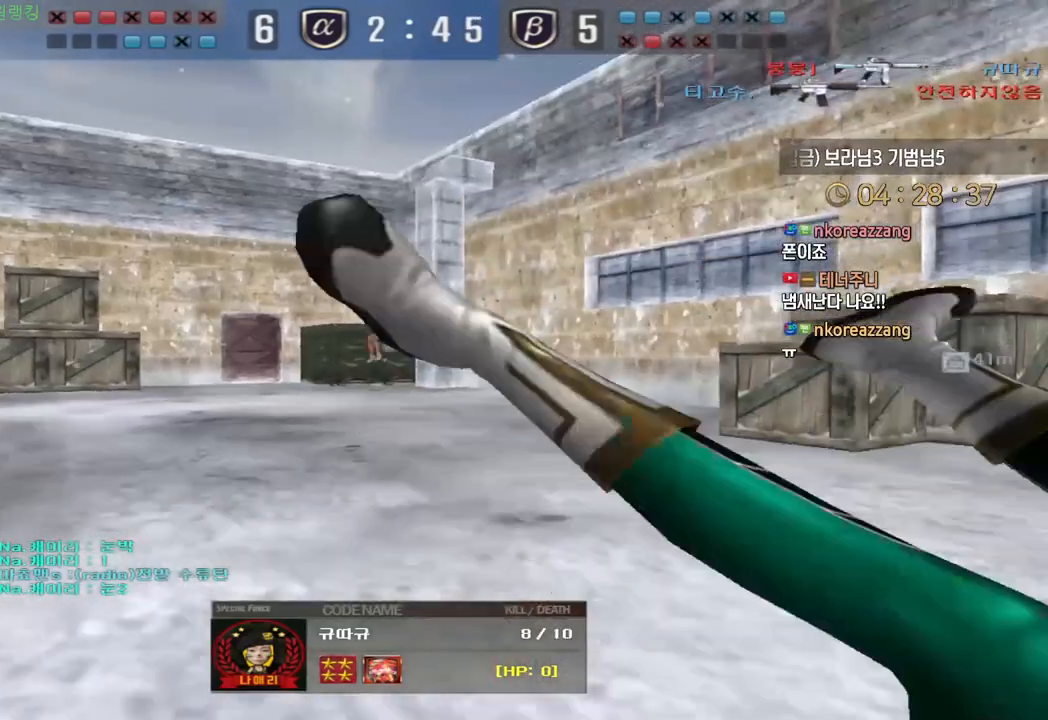
{"keys": ["tab"], "events": [[33, "tab", "down"]]}
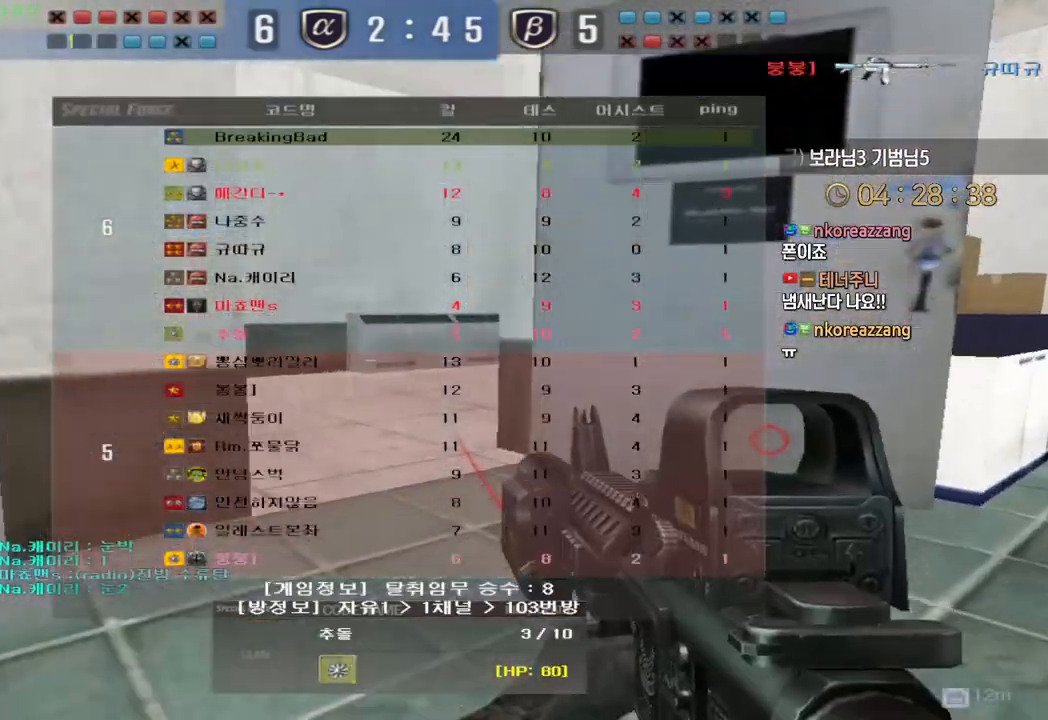
{"keys": ["tab"], "events": []}
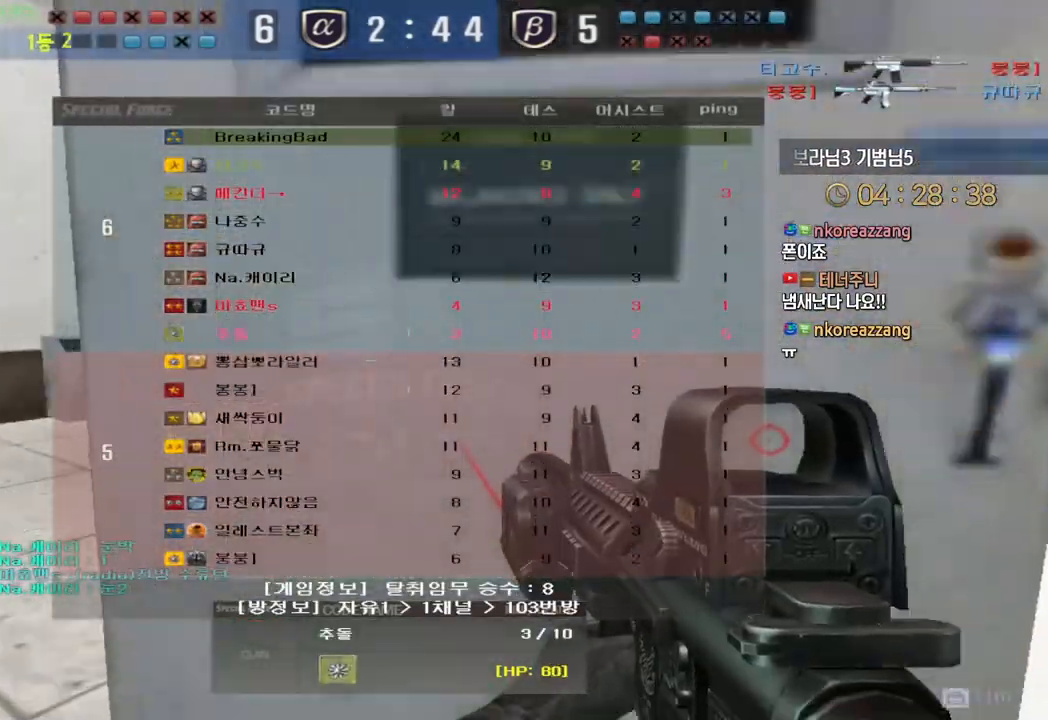
{"keys": ["tab"], "events": []}
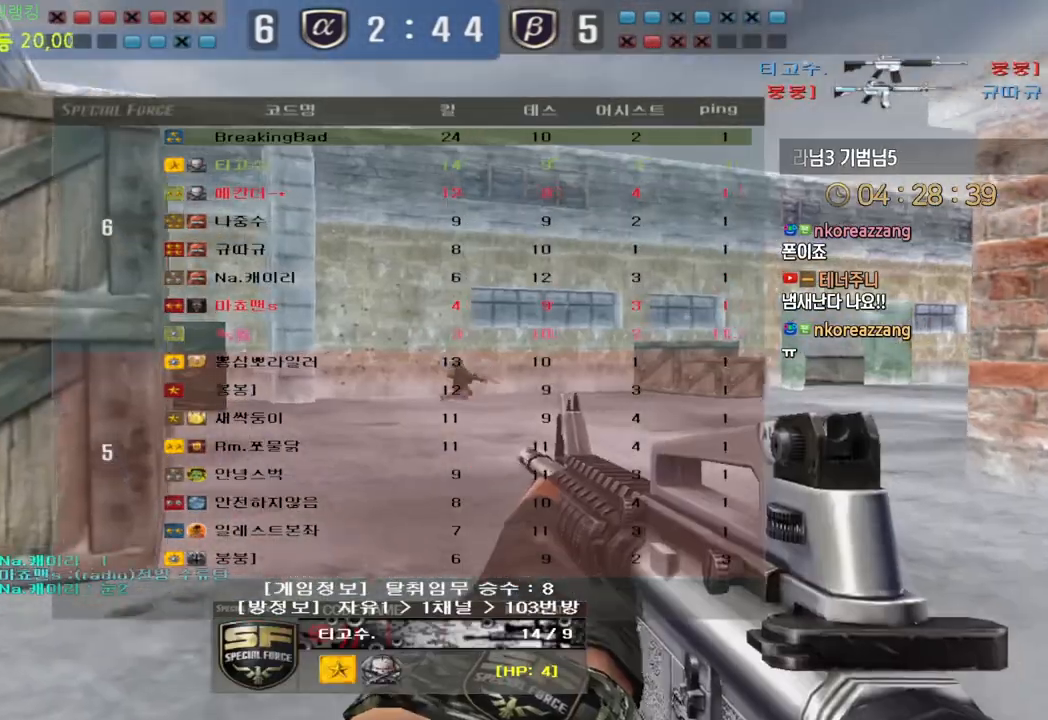
{"keys": ["tab"], "events": []}